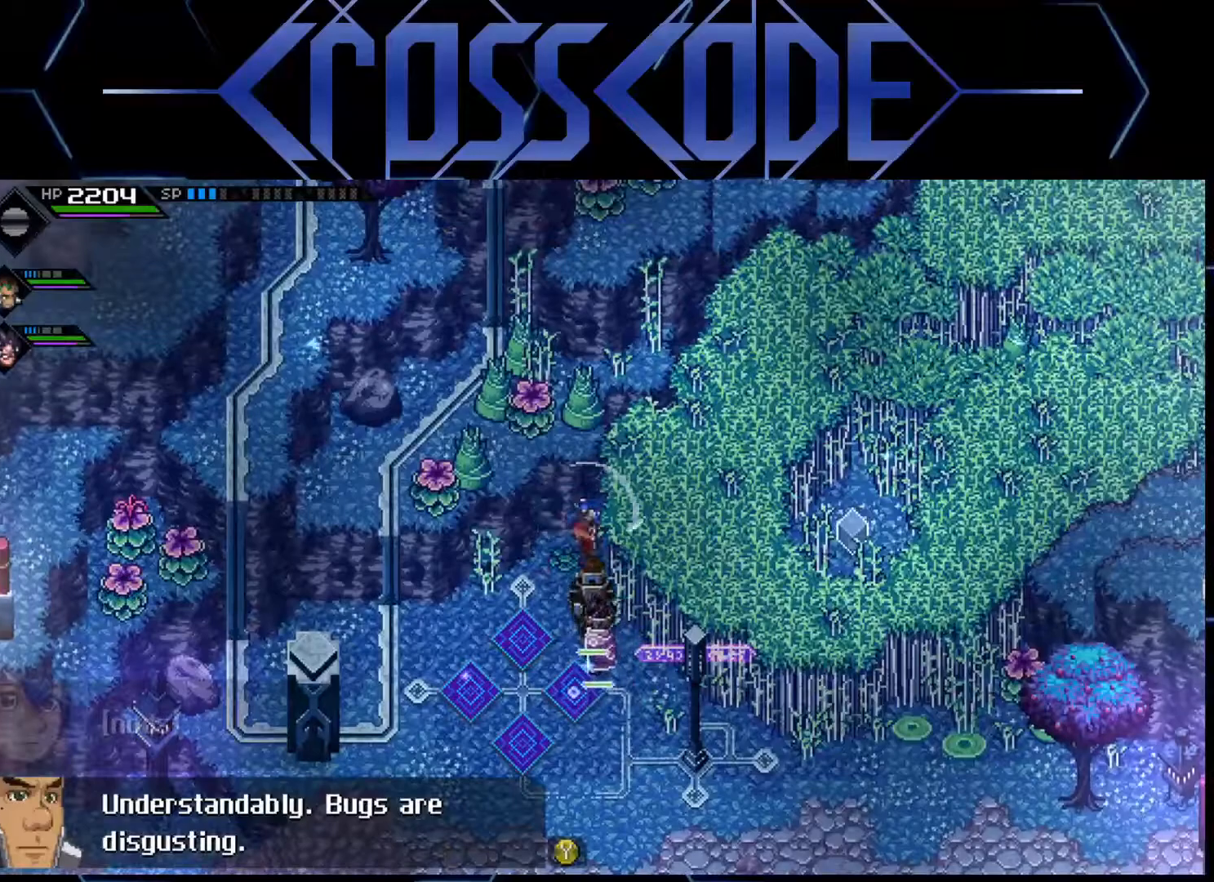
Gameplay with a controller (Xbox layout); each line is a JSON object with the inputs held at the frame after it. "events" lists button and stick changes between this image and that frame as [ms after this image, input, new state], when the widget could be followed in between.
{"buttons": [], "left_stick": "down-left", "right_stick": "center", "events": [[167, "left_stick", "left"], [267, "left_stick", "down-left"]]}
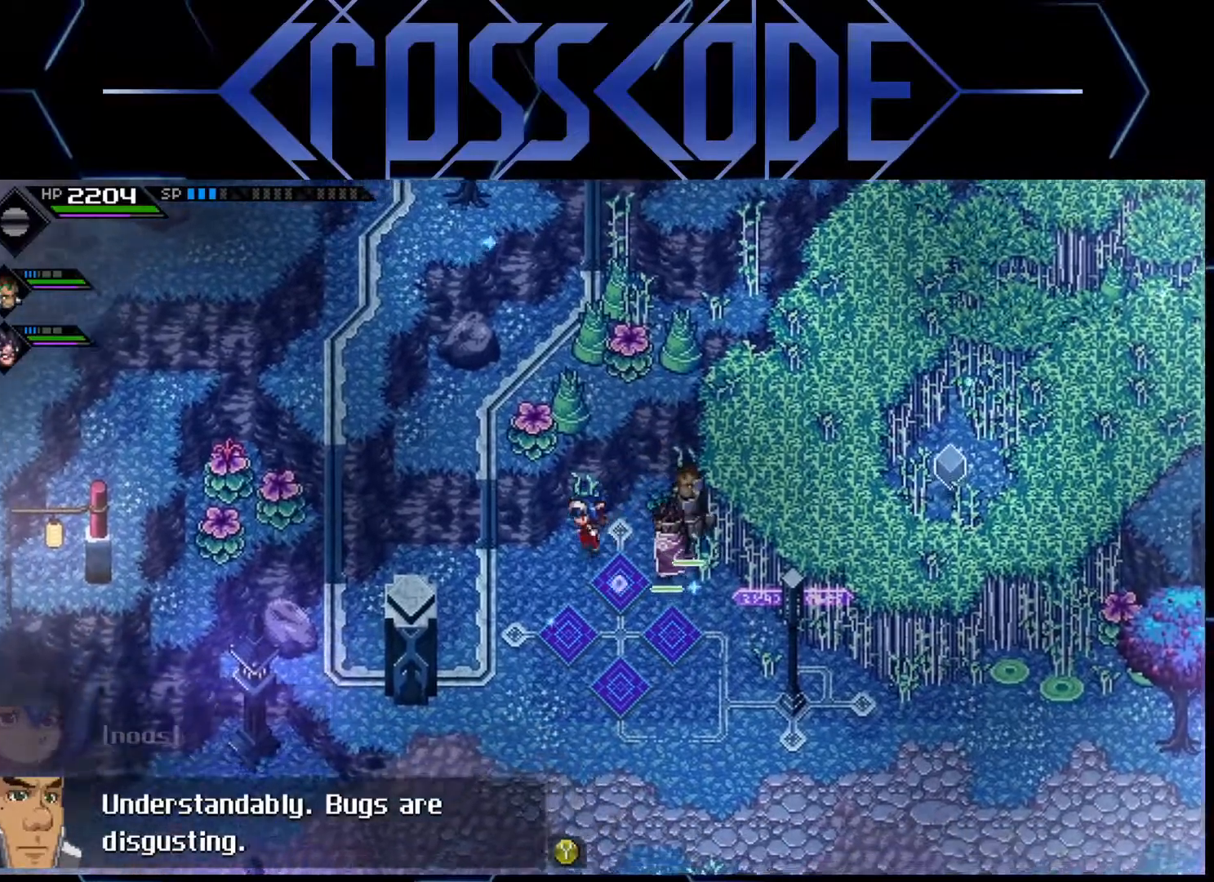
{"buttons": [], "left_stick": "down-right", "right_stick": "center", "events": [[183, "left_stick", "left"], [400, "left_stick", "down-right"]]}
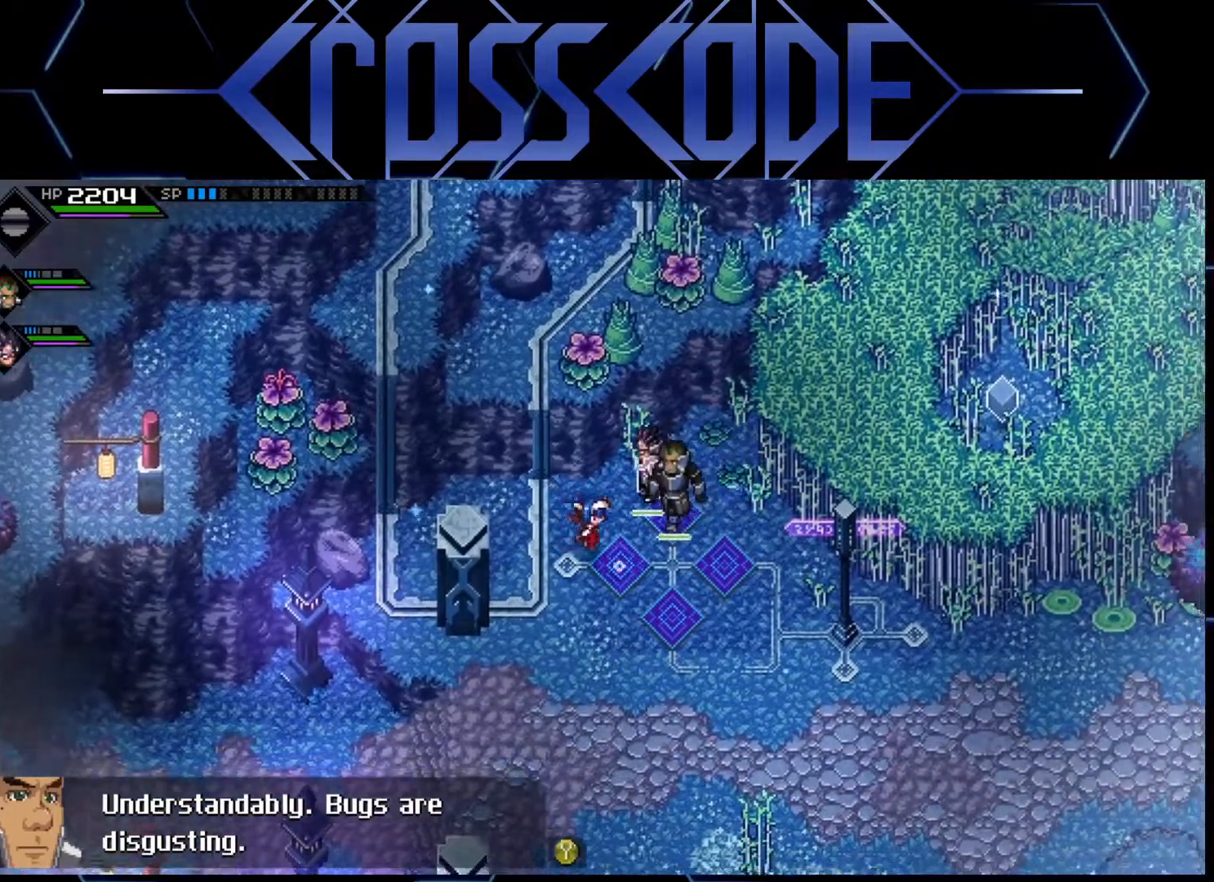
{"buttons": [], "left_stick": "down-right", "right_stick": "center", "events": []}
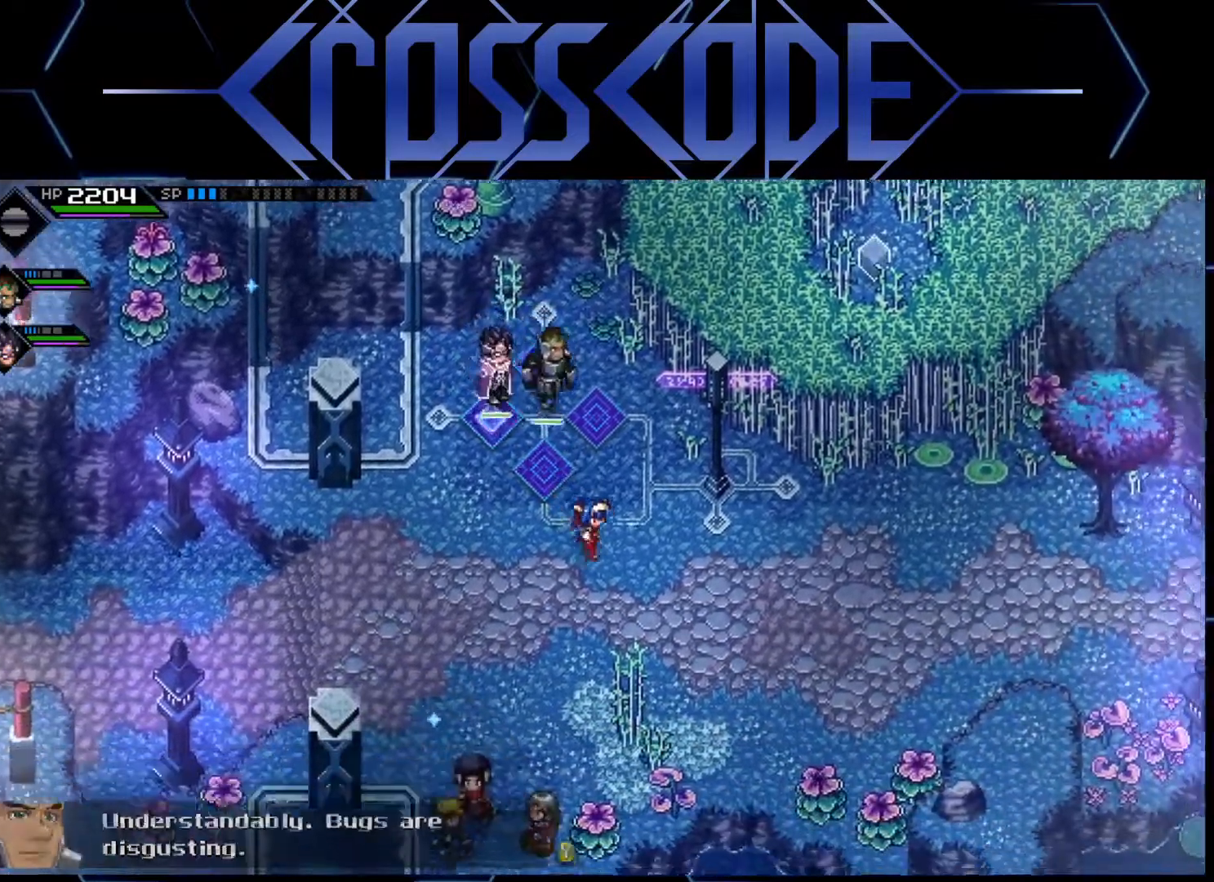
{"buttons": [], "left_stick": "right", "right_stick": "center", "events": [[167, "left_stick", "right"]]}
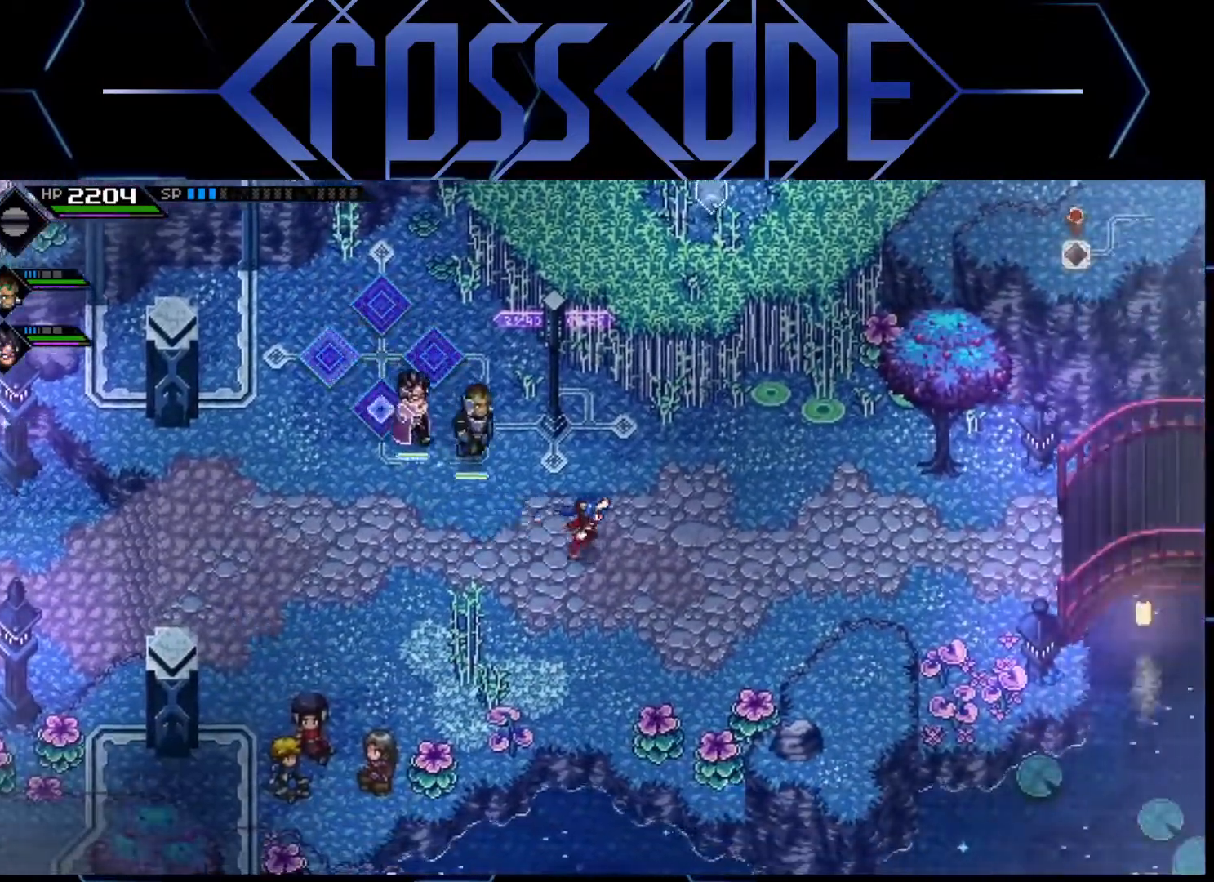
{"buttons": ["L1"], "left_stick": "up-right", "right_stick": "center", "events": [[200, "left_stick", "up-right"], [433, "L1", "down"]]}
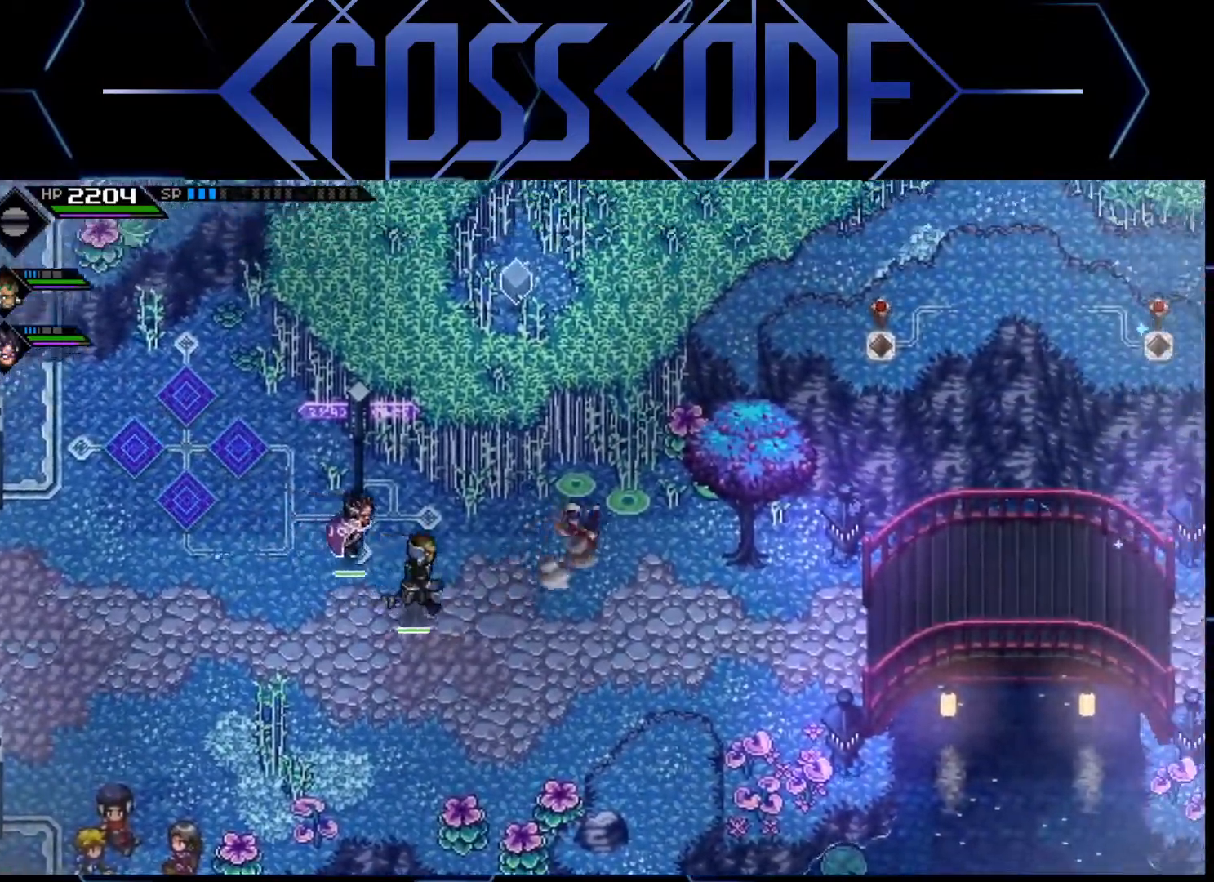
{"buttons": [], "left_stick": "center", "right_stick": "center", "events": [[67, "L1", "up"], [117, "X", "down"], [250, "X", "up"], [500, "left_stick", "center"]]}
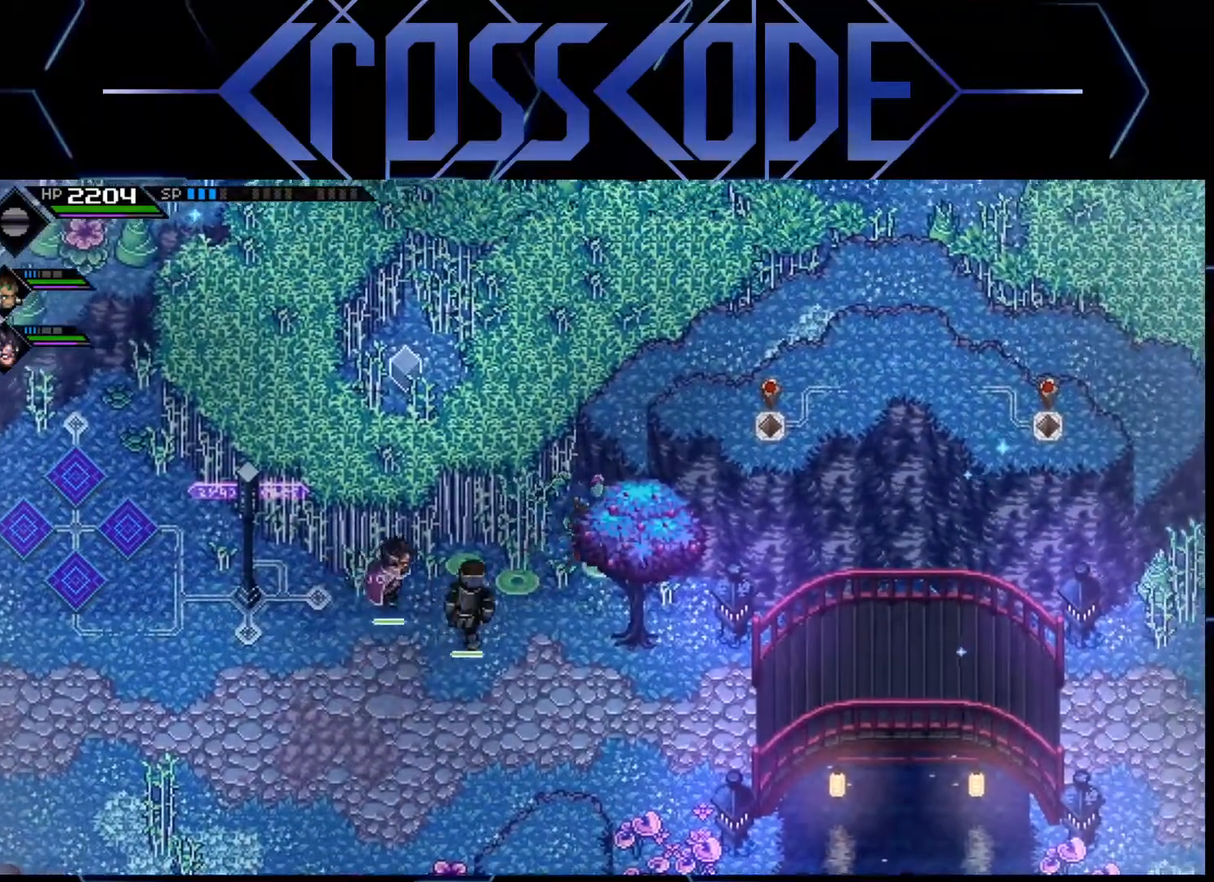
{"buttons": [], "left_stick": "down-left", "right_stick": "center", "events": [[150, "left_stick", "left"], [450, "left_stick", "down-left"]]}
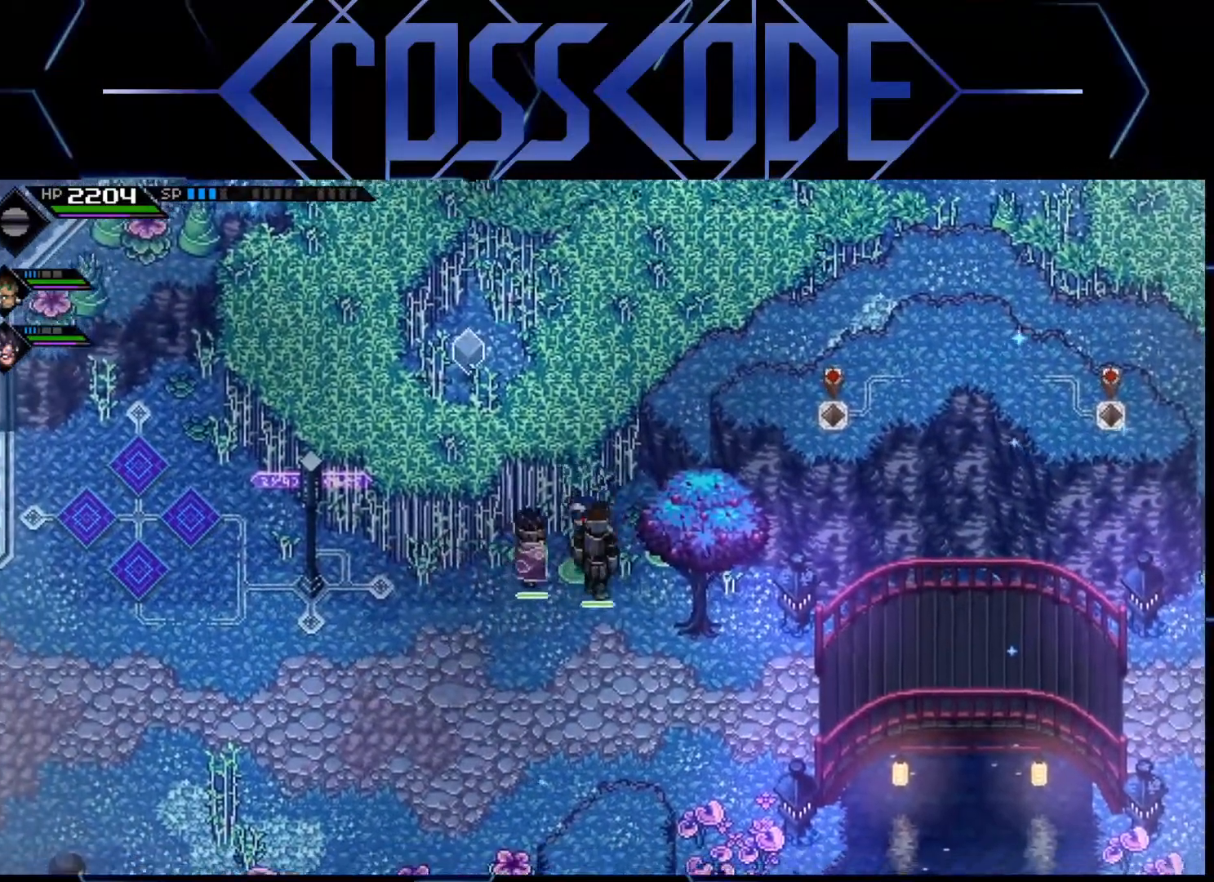
{"buttons": [], "left_stick": "up", "right_stick": "center", "events": [[167, "left_stick", "up-left"], [367, "left_stick", "up"]]}
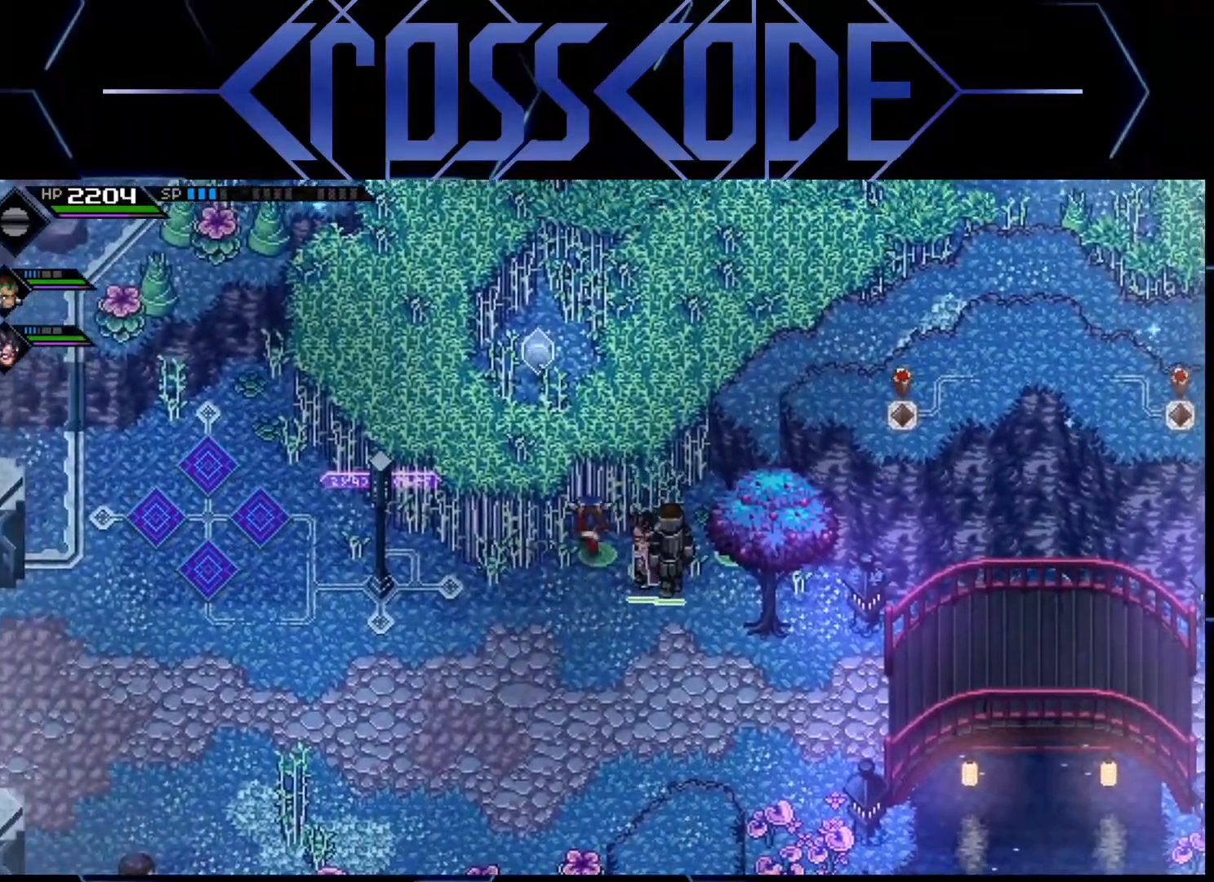
{"buttons": [], "left_stick": "down", "right_stick": "center", "events": [[267, "left_stick", "down"]]}
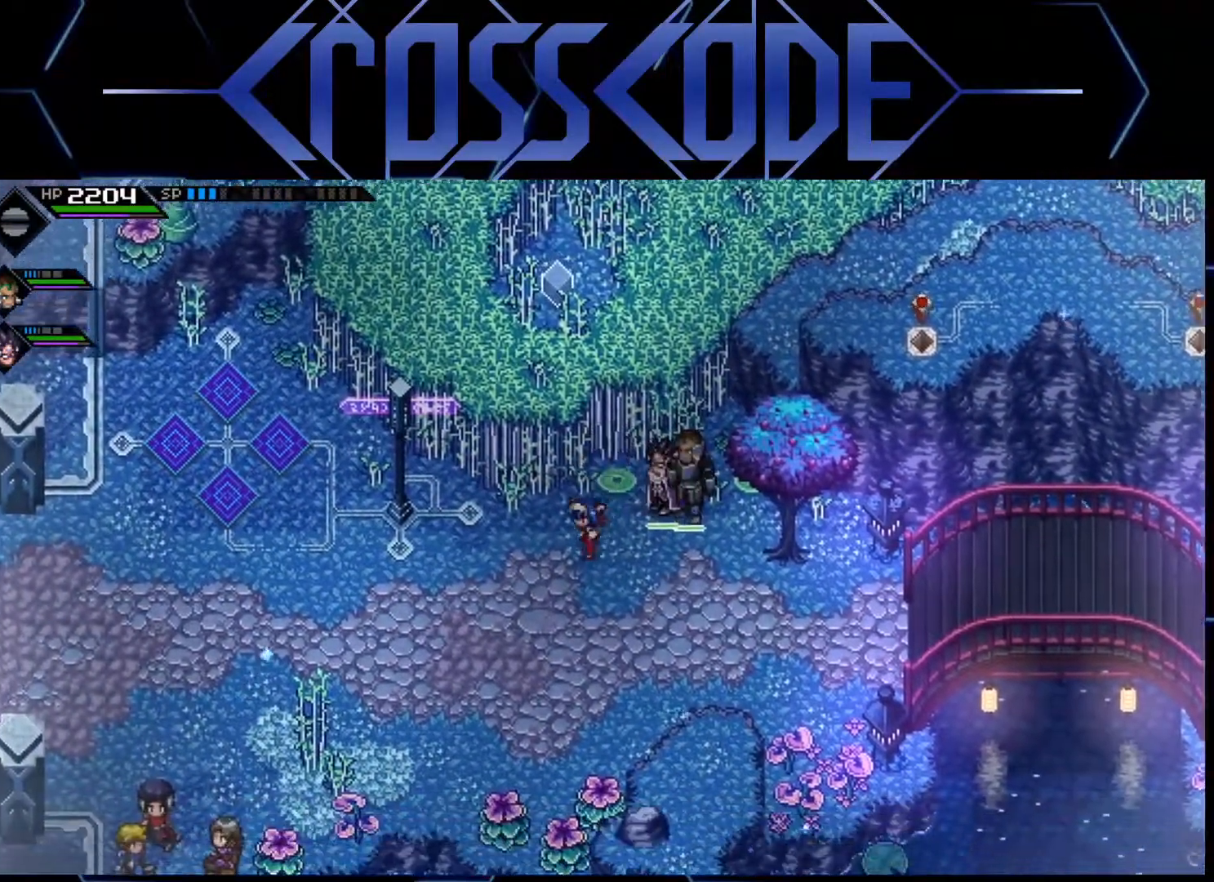
{"buttons": [], "left_stick": "down-left", "right_stick": "center", "events": [[200, "left_stick", "down-left"]]}
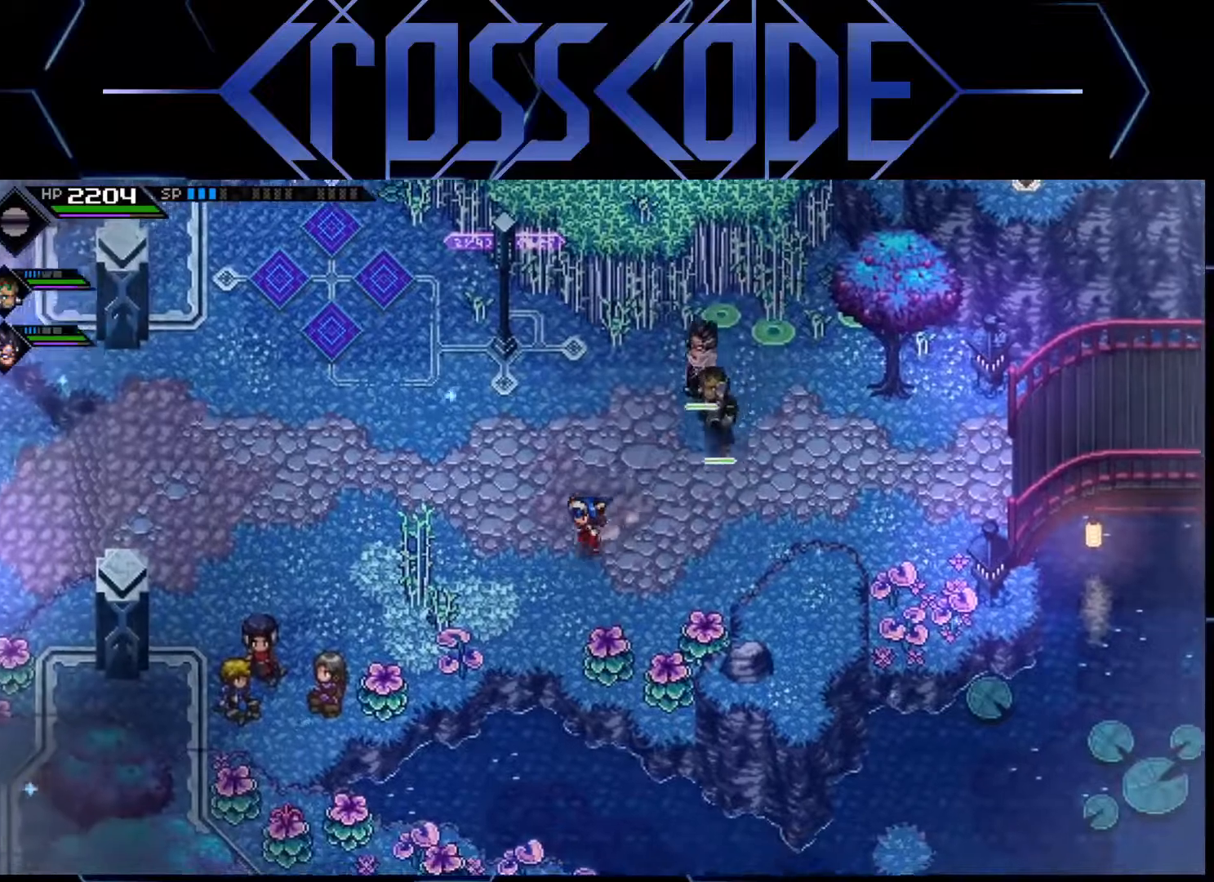
{"buttons": [], "left_stick": "down-left", "right_stick": "center", "events": [[17, "left_stick", "left"], [450, "left_stick", "down-left"]]}
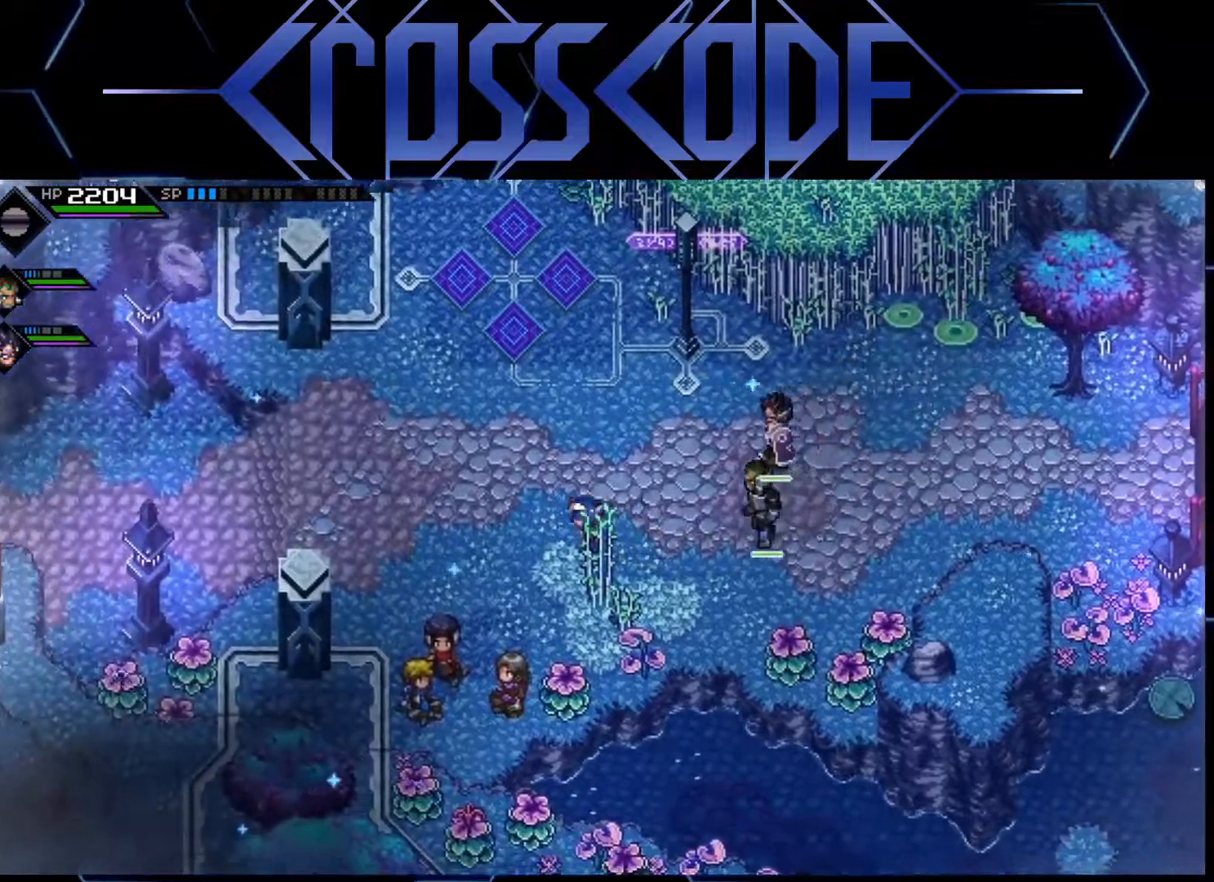
{"buttons": ["X"], "left_stick": "center", "right_stick": "center", "events": [[33, "left_stick", "down"], [267, "left_stick", "center"], [483, "X", "down"]]}
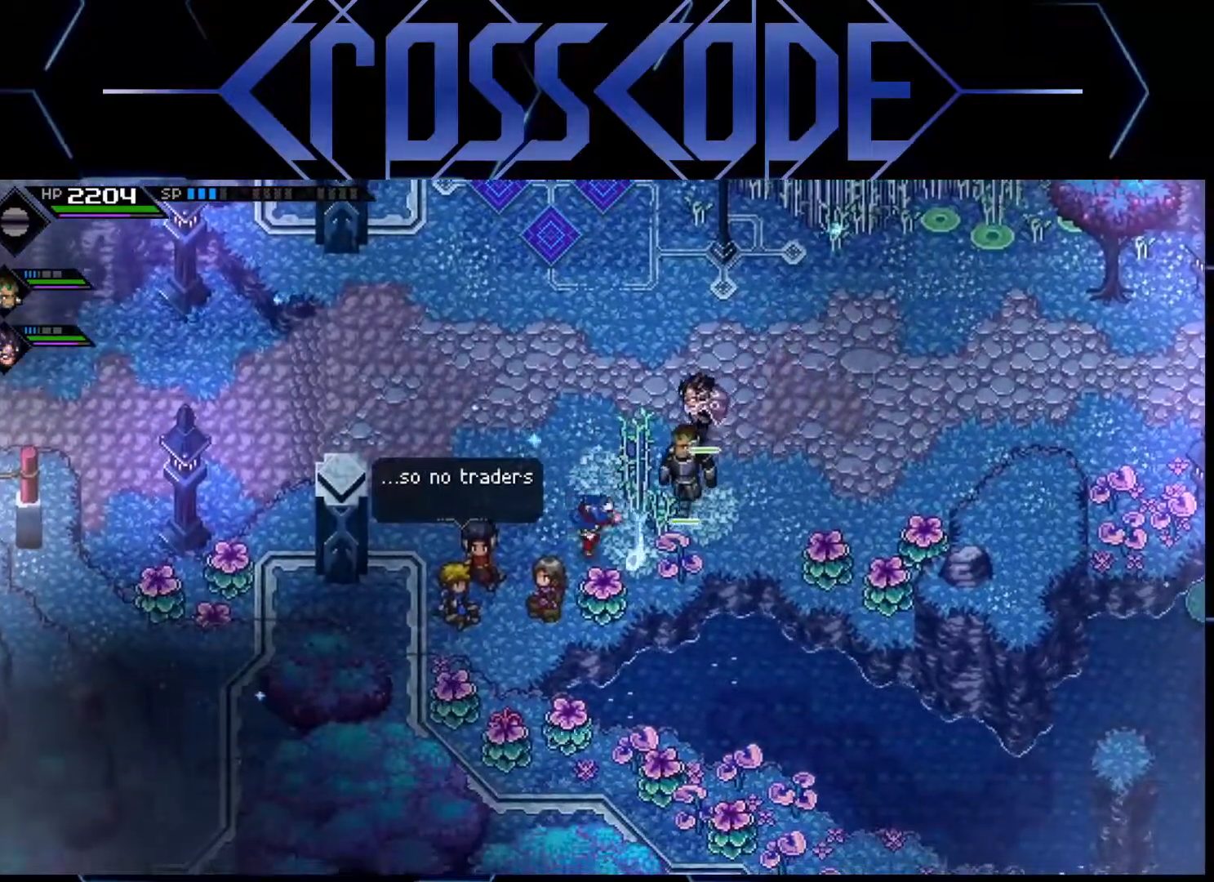
{"buttons": ["X"], "left_stick": "right", "right_stick": "center", "events": [[117, "left_stick", "down-right"], [133, "X", "up"], [300, "left_stick", "center"], [433, "left_stick", "right"], [450, "X", "down"]]}
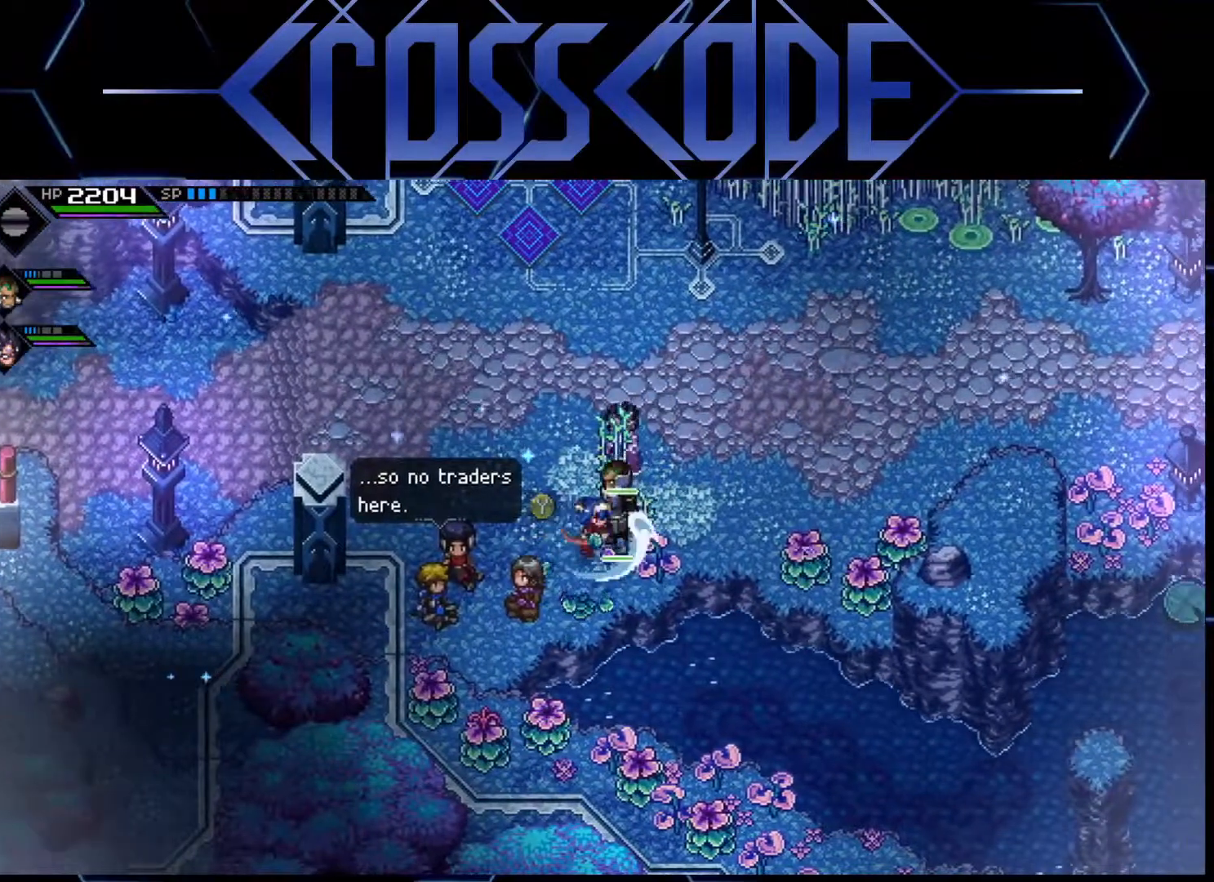
{"buttons": [], "left_stick": "right", "right_stick": "center", "events": [[67, "X", "up"], [217, "left_stick", "center"], [367, "left_stick", "right"]]}
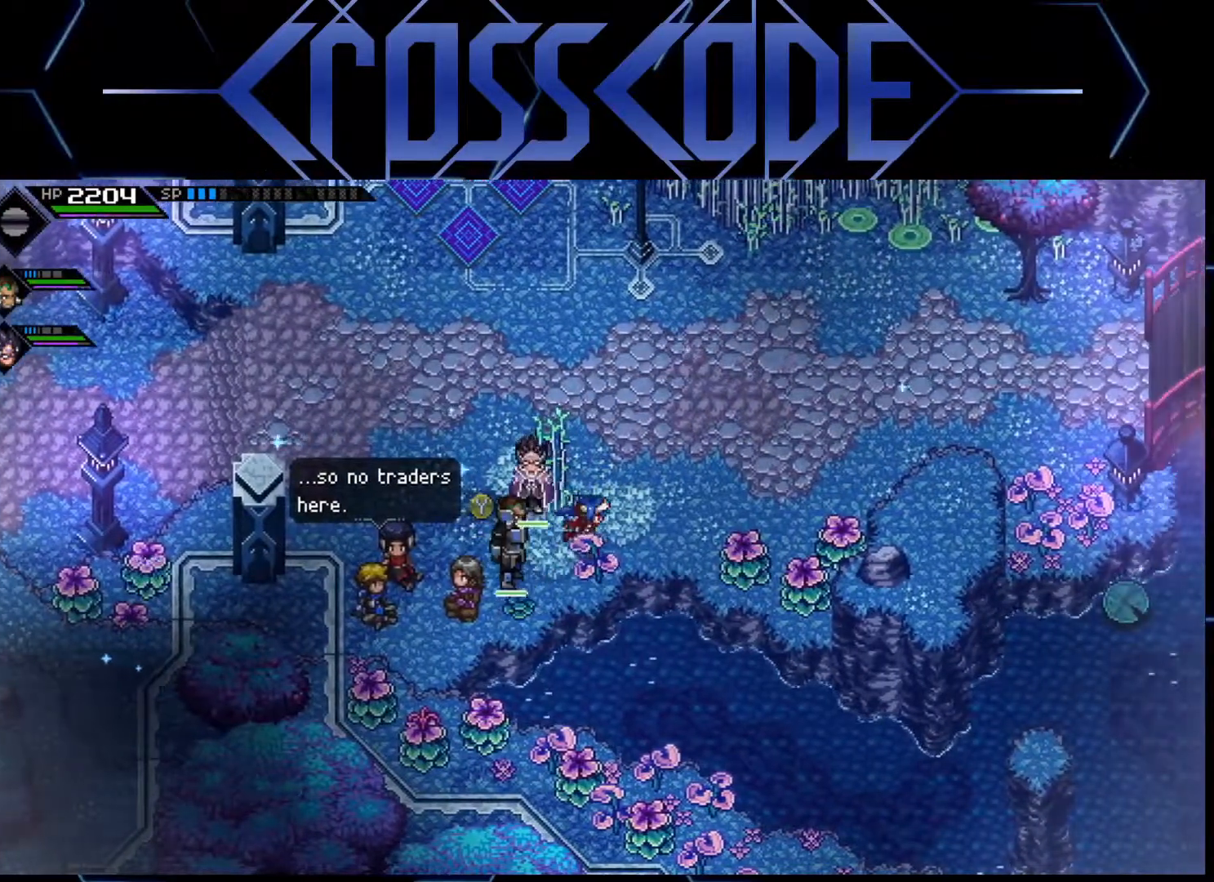
{"buttons": [], "left_stick": "right", "right_stick": "center", "events": []}
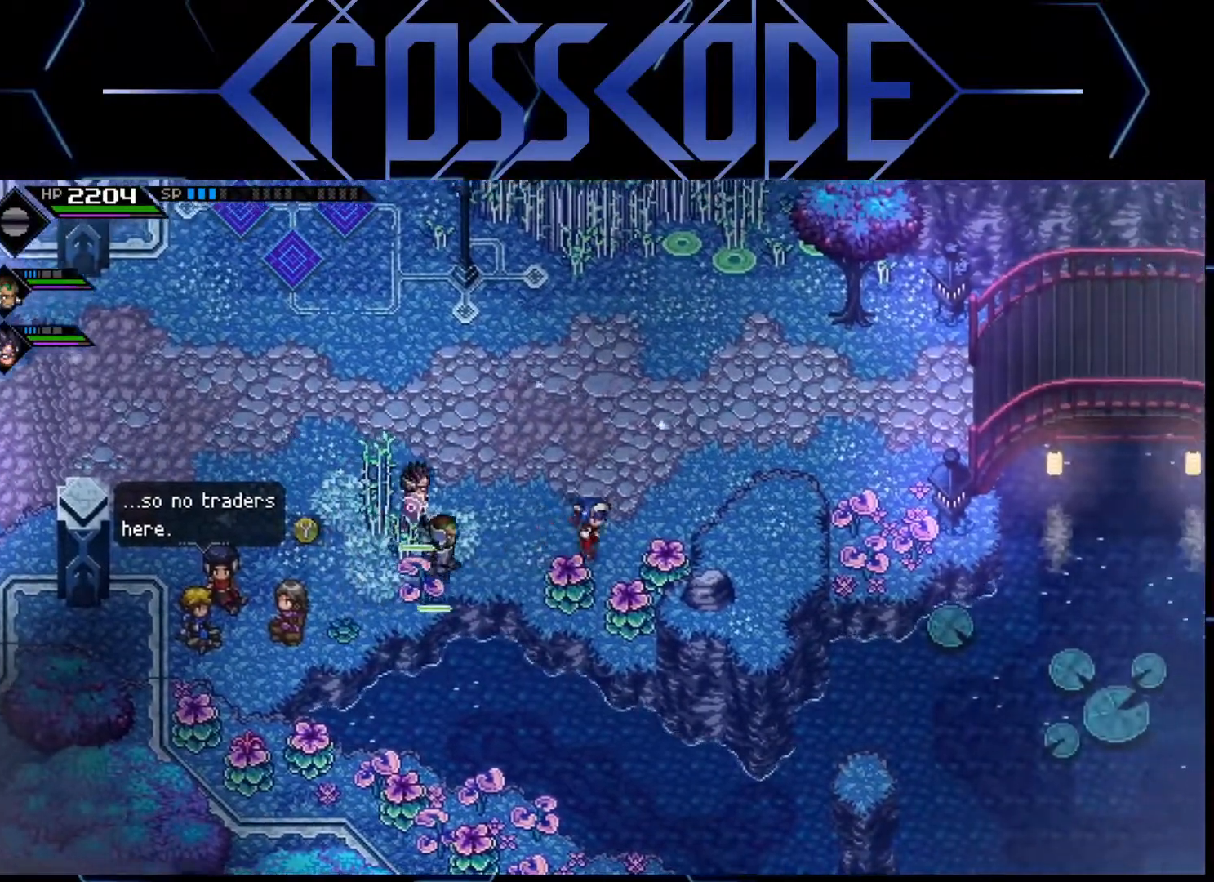
{"buttons": [], "left_stick": "center", "right_stick": "center", "events": [[50, "X", "down"], [50, "left_stick", "down"], [217, "X", "up"], [250, "left_stick", "center"]]}
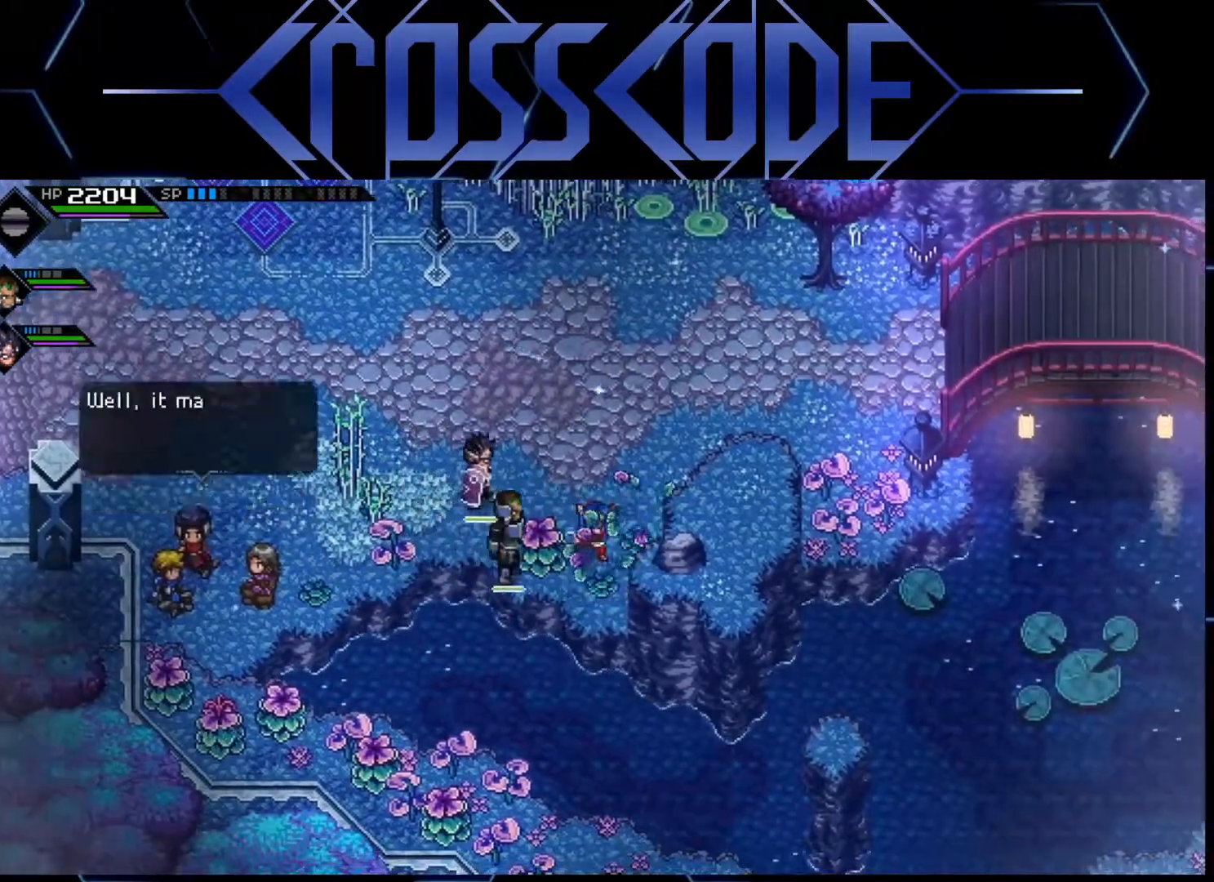
{"buttons": [], "left_stick": "center", "right_stick": "center", "events": [[67, "left_stick", "left"], [100, "X", "down"], [217, "X", "up"], [217, "left_stick", "center"]]}
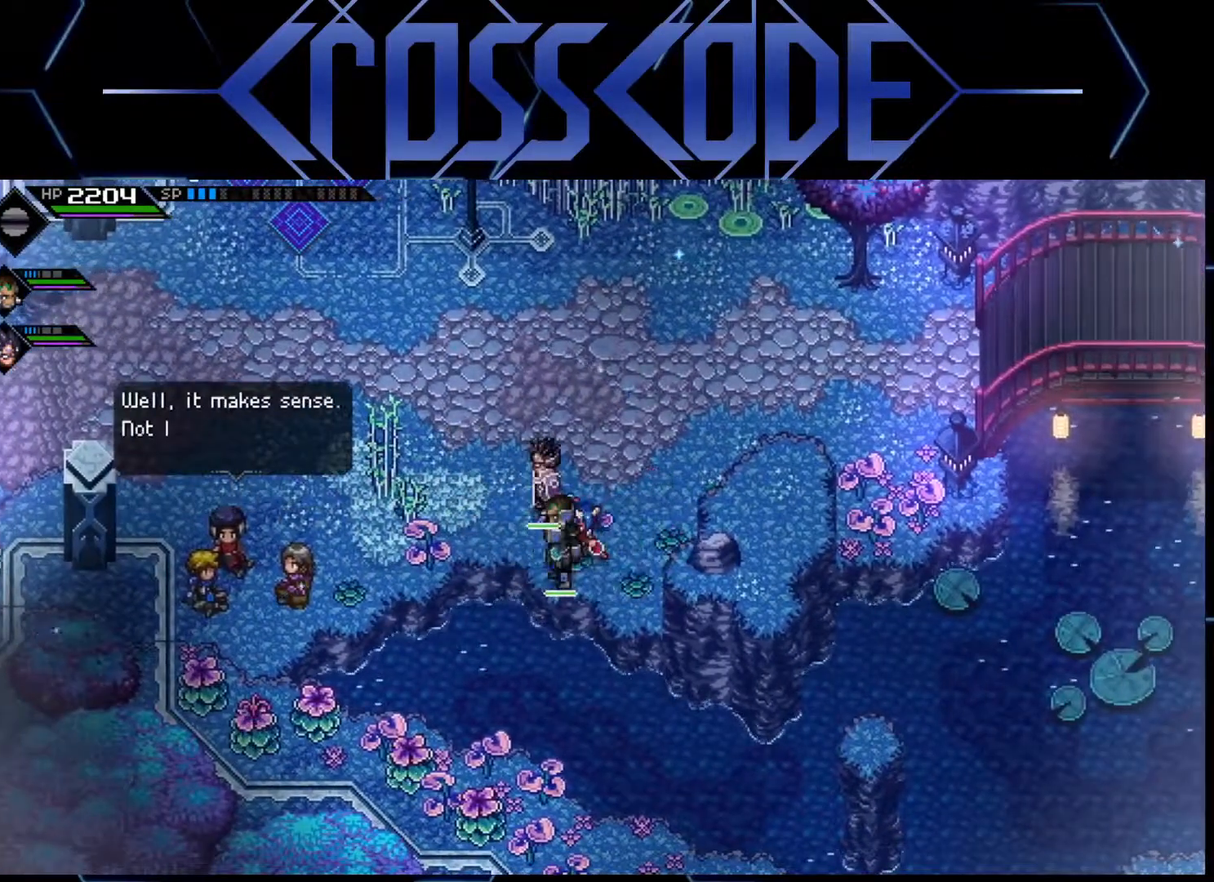
{"buttons": [], "left_stick": "left", "right_stick": "center", "events": [[100, "left_stick", "left"]]}
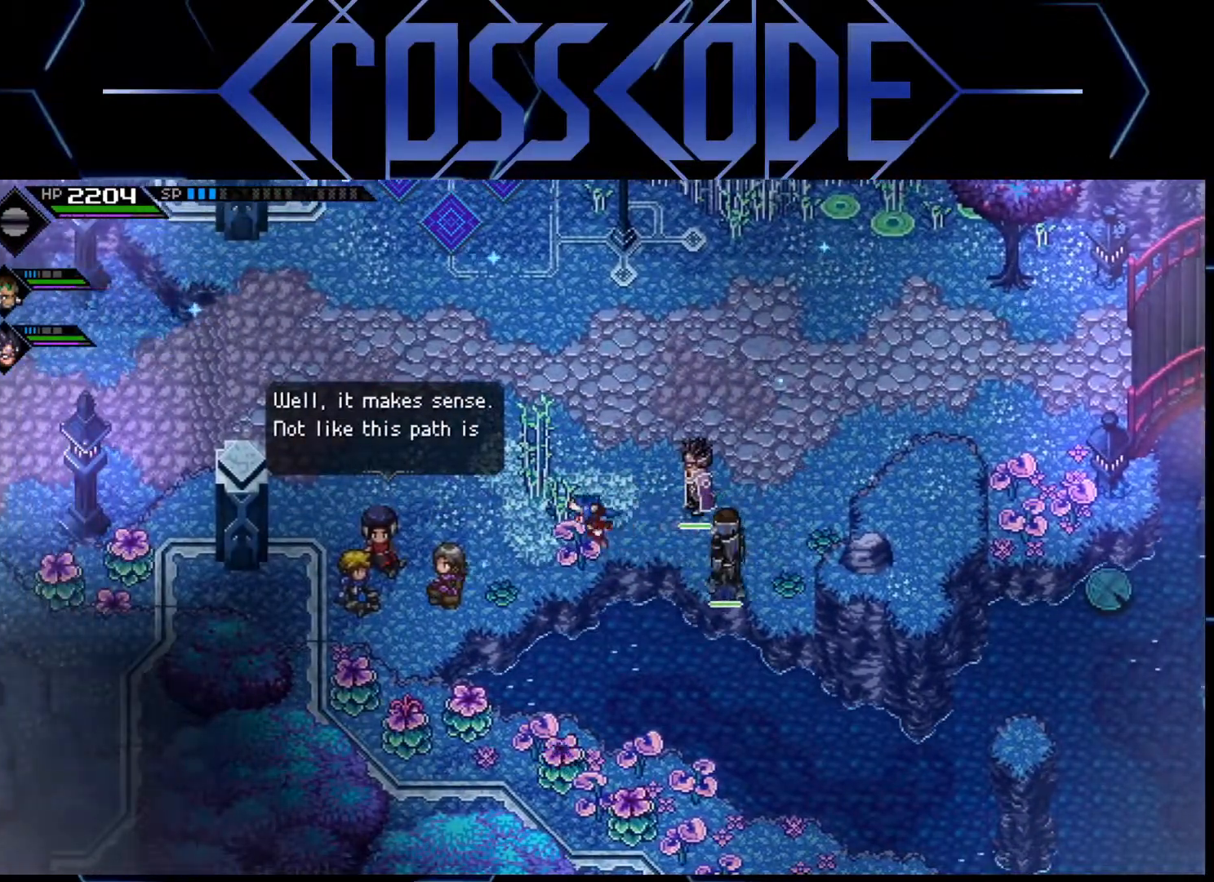
{"buttons": [], "left_stick": "down-left", "right_stick": "center", "events": [[117, "left_stick", "down-left"]]}
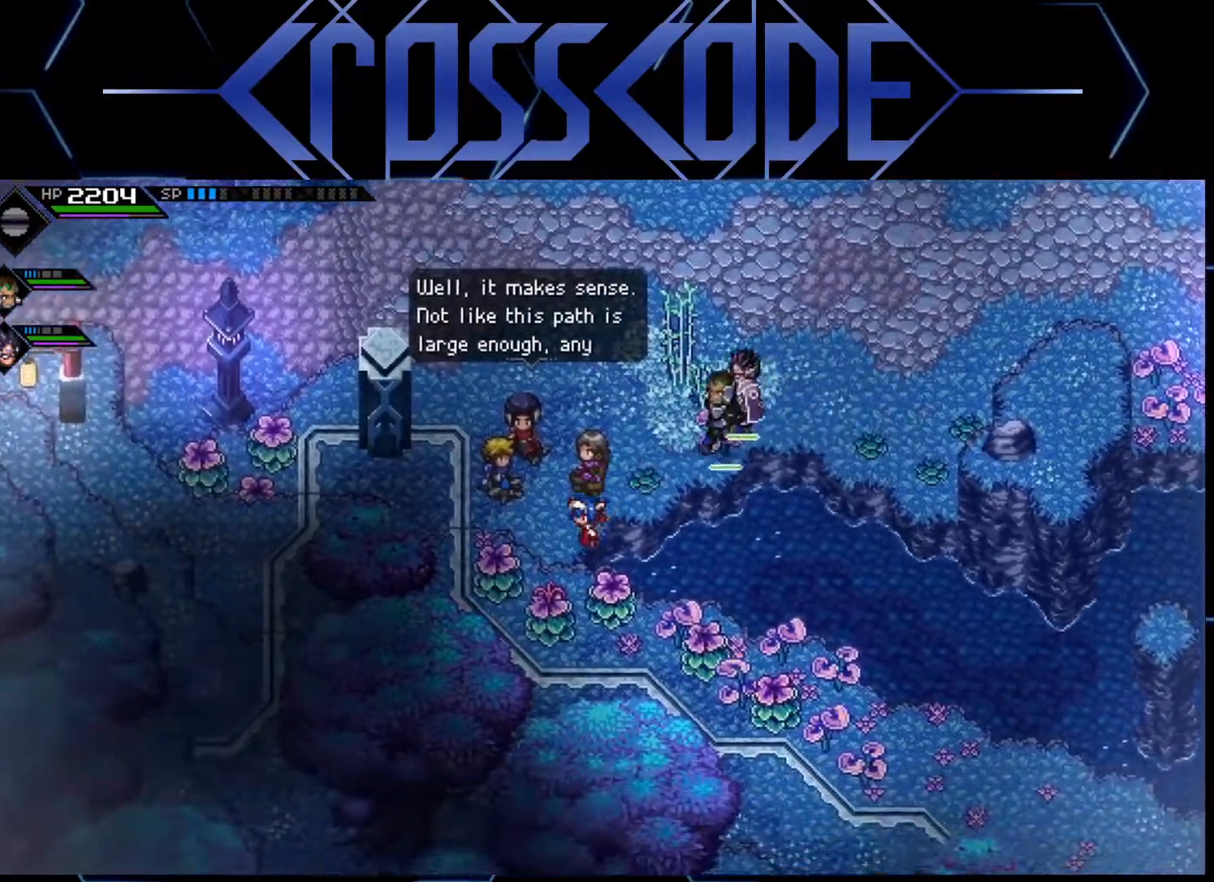
{"buttons": [], "left_stick": "center", "right_stick": "center", "events": [[67, "X", "down"], [200, "left_stick", "center"], [217, "X", "up"]]}
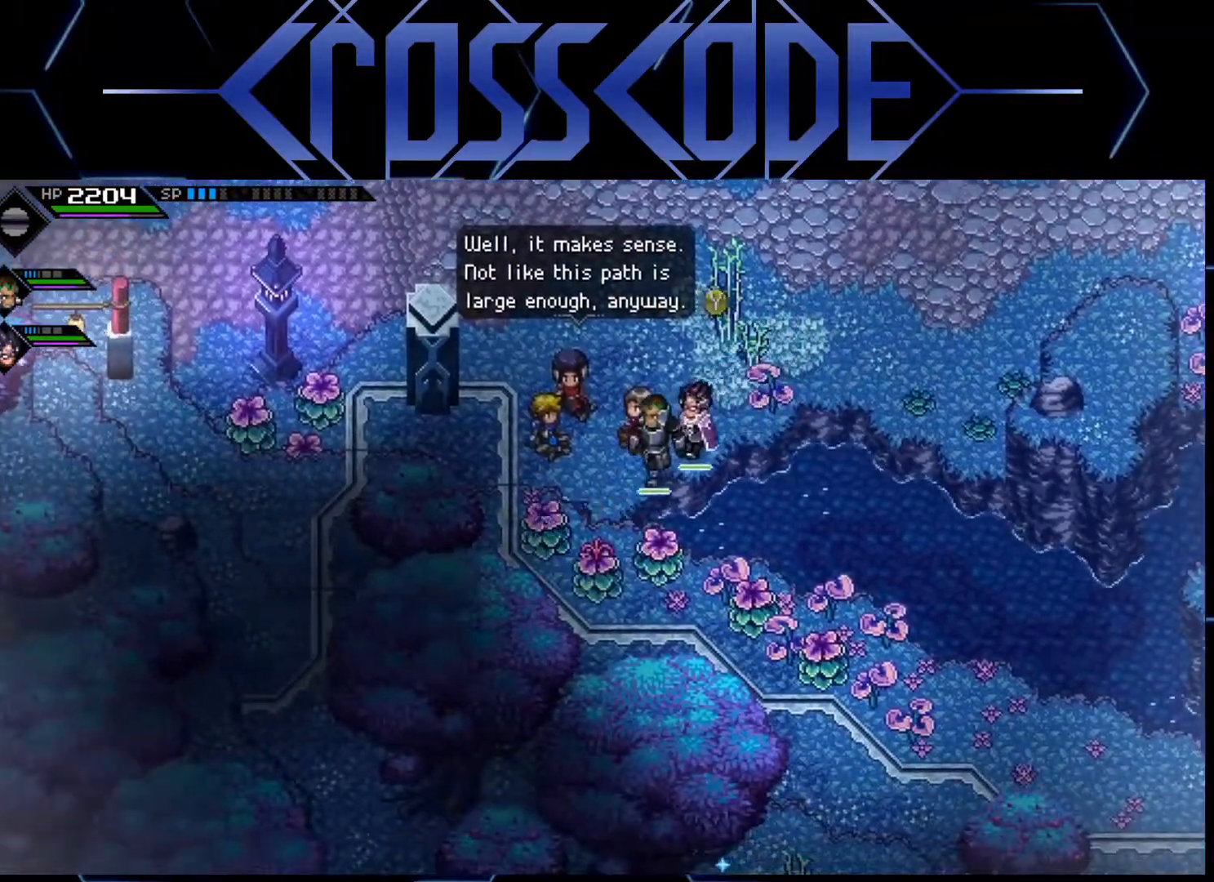
{"buttons": [], "left_stick": "up", "right_stick": "center", "events": [[67, "left_stick", "up"], [317, "left_stick", "up-left"], [450, "left_stick", "up"]]}
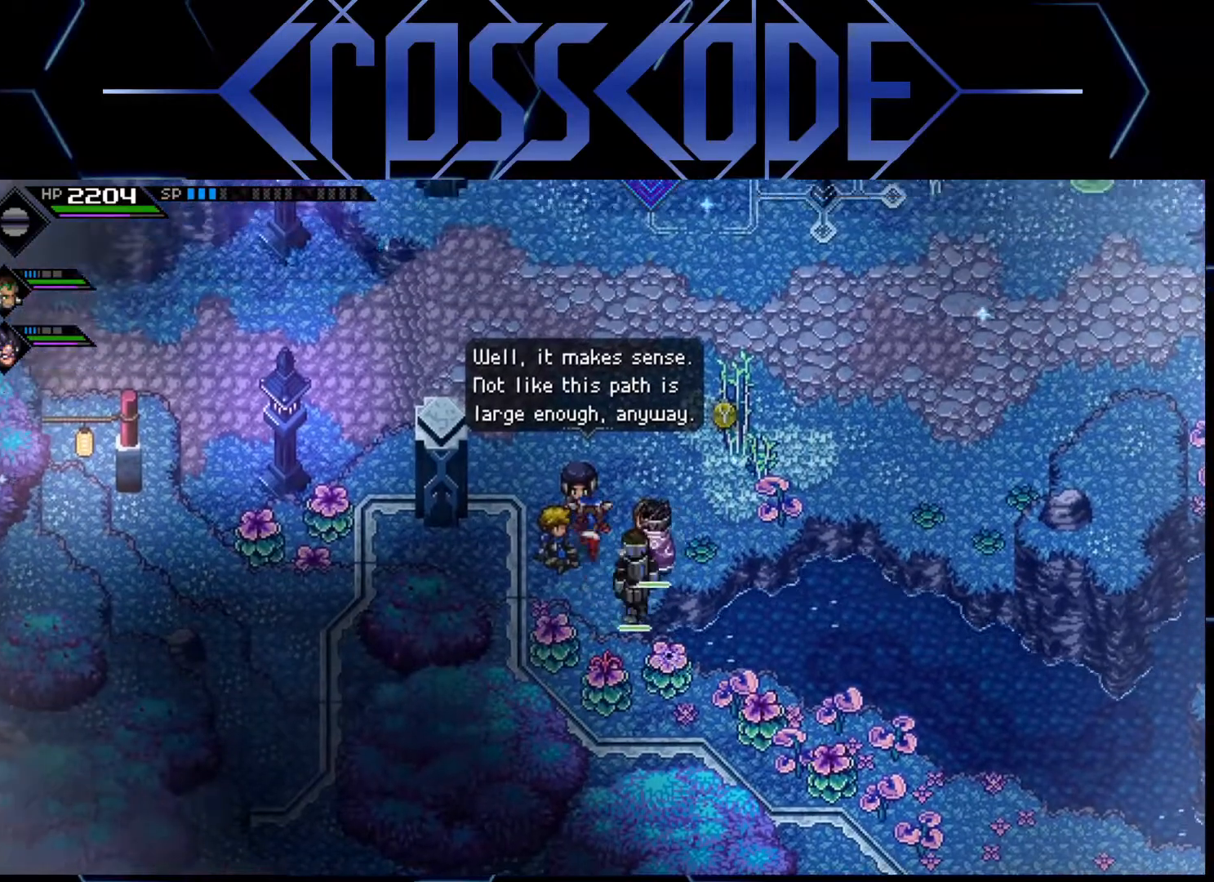
{"buttons": [], "left_stick": "right", "right_stick": "center", "events": [[400, "left_stick", "right"]]}
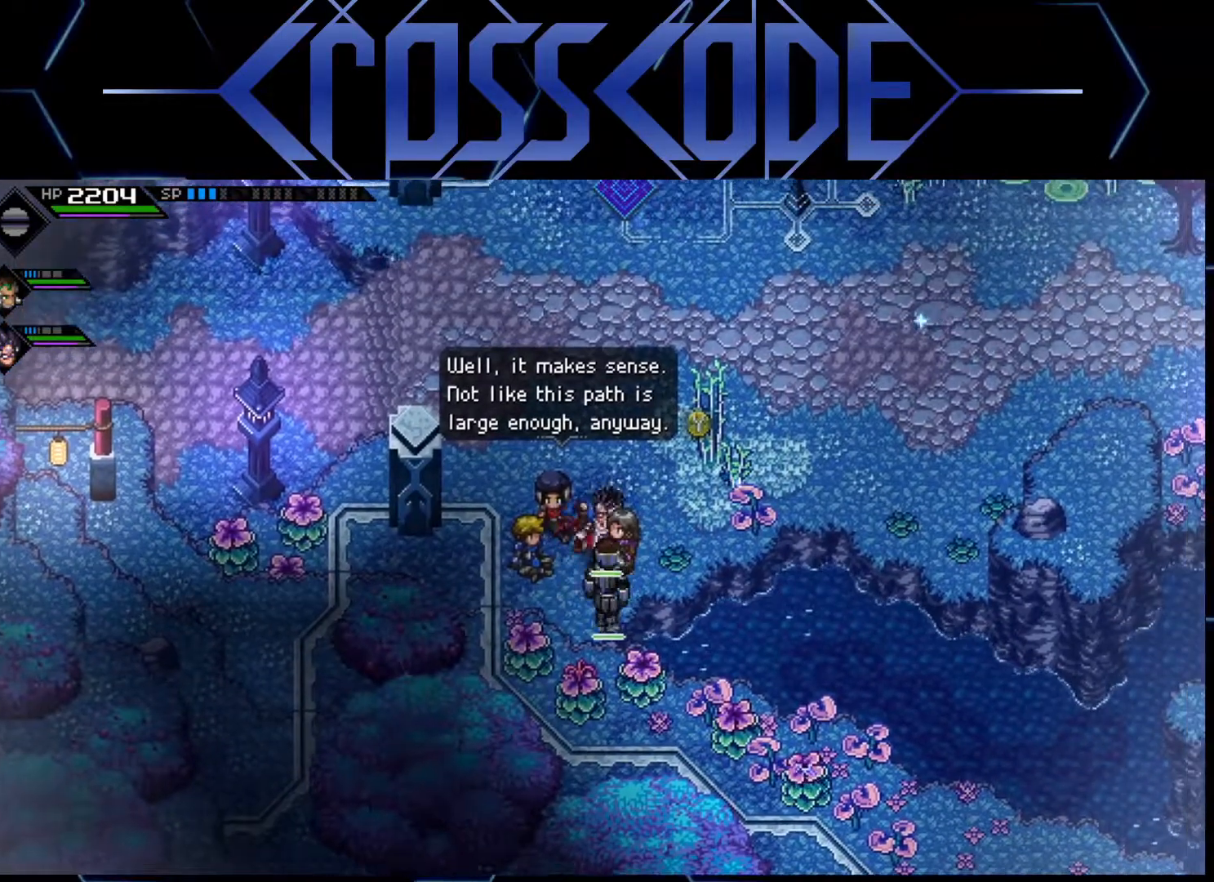
{"buttons": [], "left_stick": "left", "right_stick": "center", "events": [[50, "left_stick", "up-right"], [417, "left_stick", "up-left"], [467, "left_stick", "left"]]}
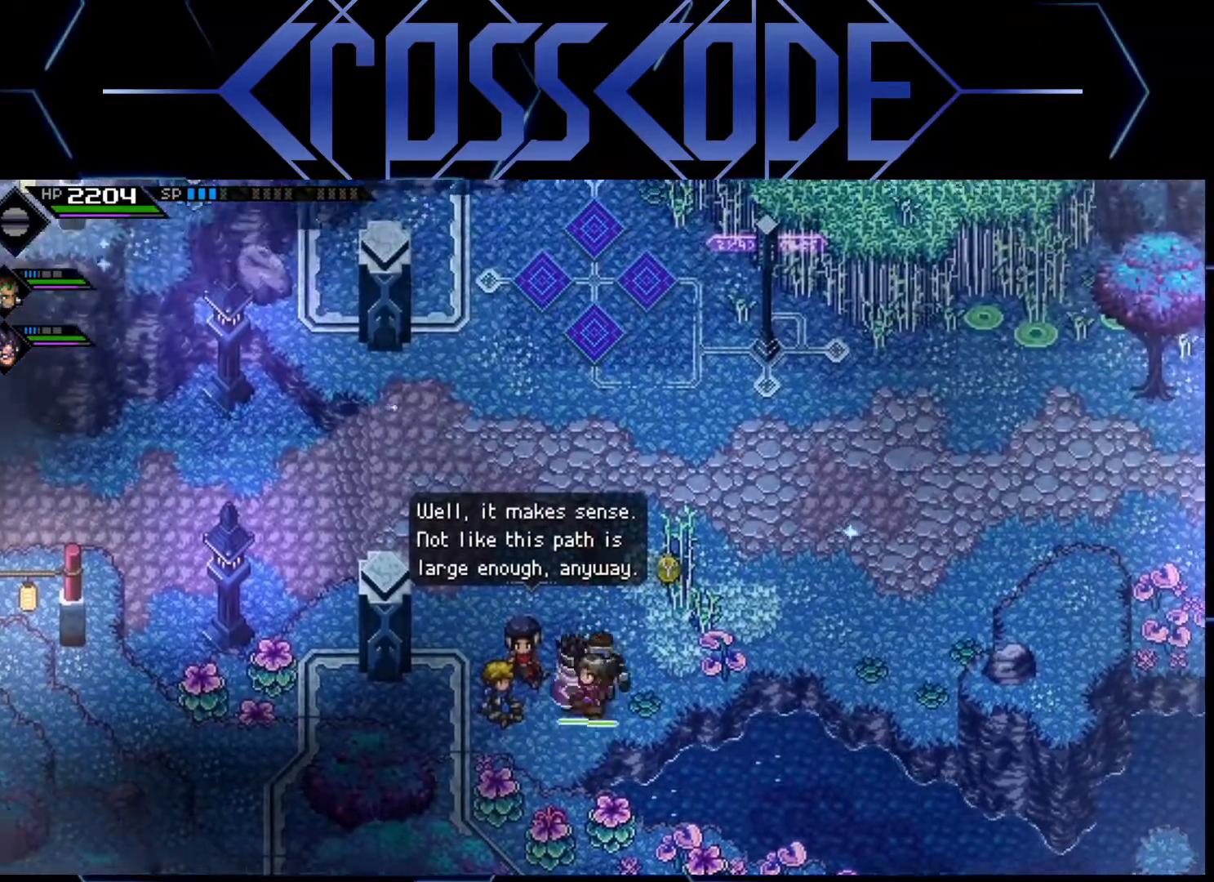
{"buttons": [], "left_stick": "down-left", "right_stick": "center", "events": [[133, "left_stick", "down-left"]]}
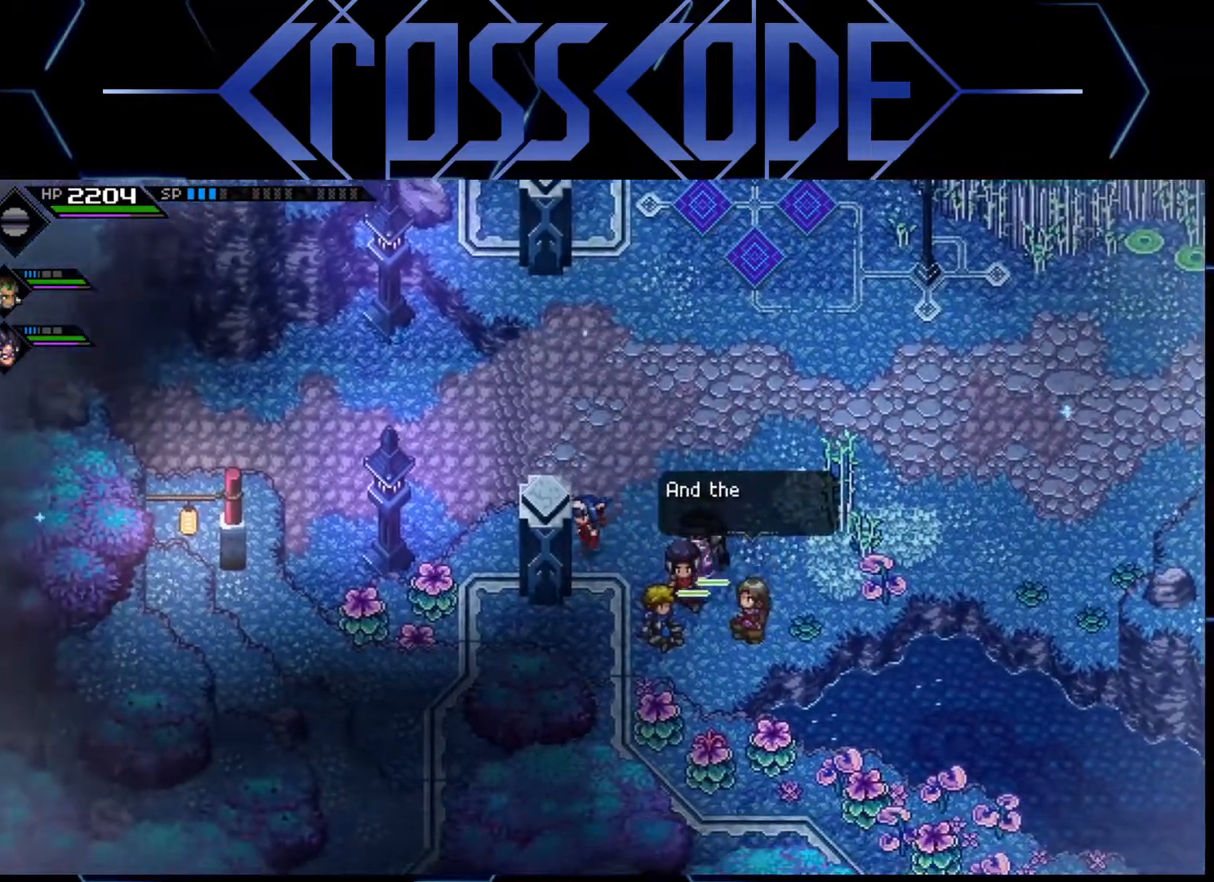
{"buttons": [], "left_stick": "left", "right_stick": "center", "events": [[400, "left_stick", "left"]]}
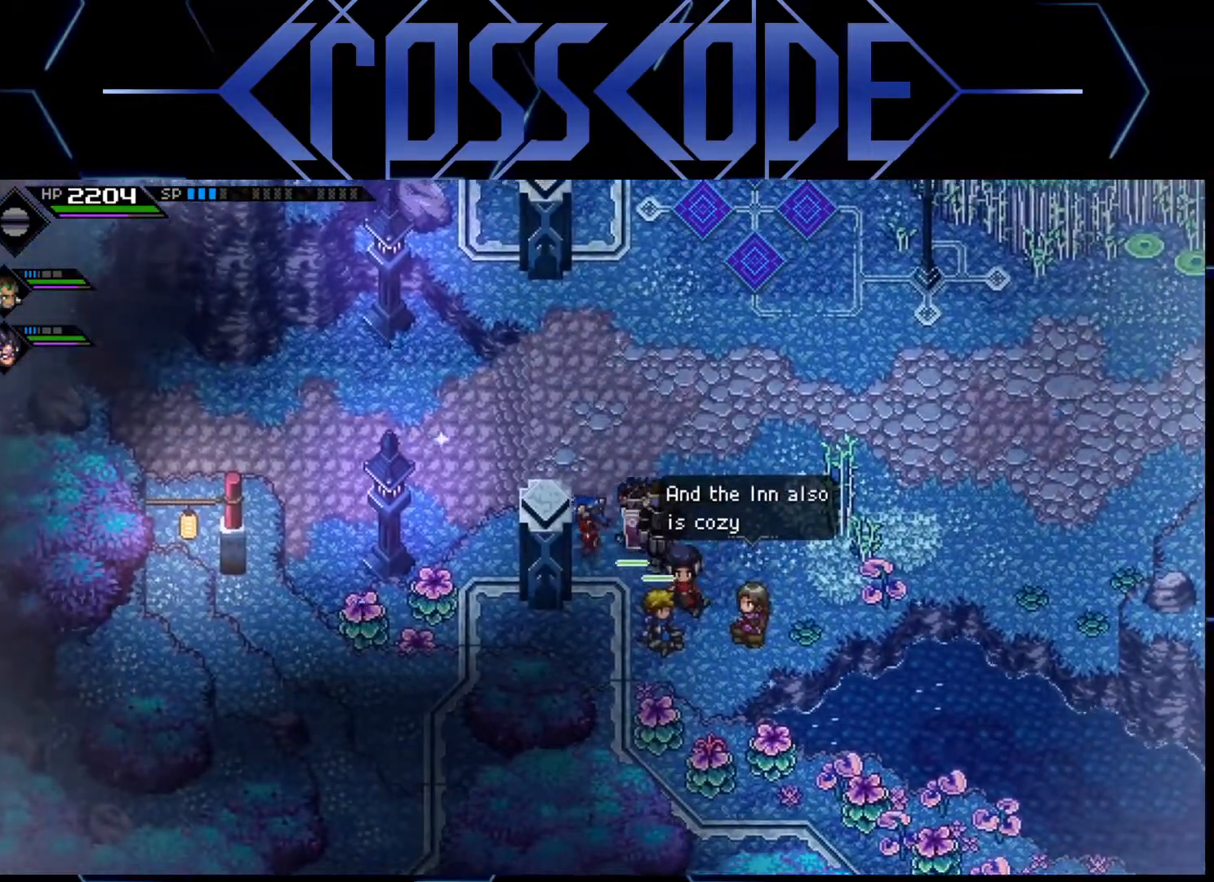
{"buttons": [], "left_stick": "down", "right_stick": "center", "events": [[367, "left_stick", "down-left"], [483, "left_stick", "down"]]}
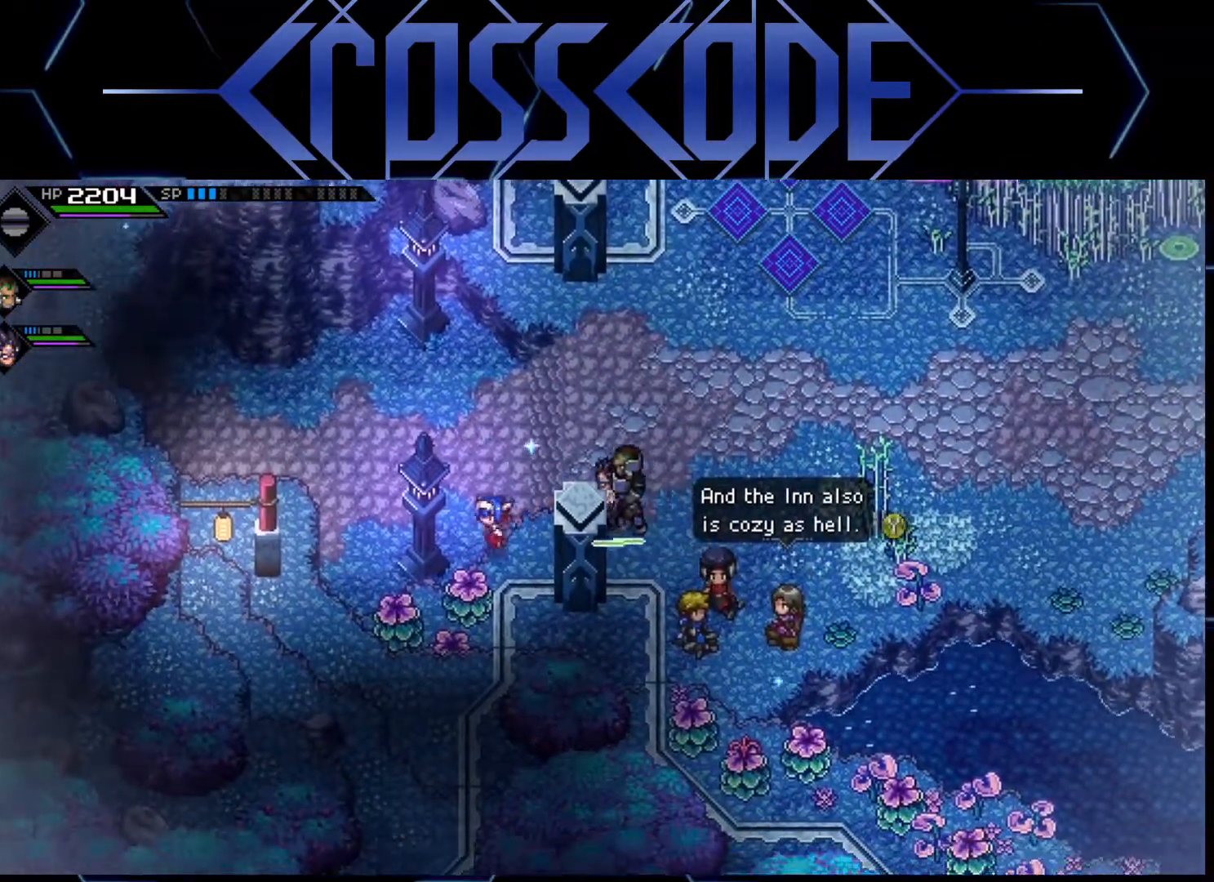
{"buttons": [], "left_stick": "down", "right_stick": "center", "events": [[117, "left_stick", "down-left"], [250, "X", "down"], [317, "left_stick", "down"], [400, "X", "up"]]}
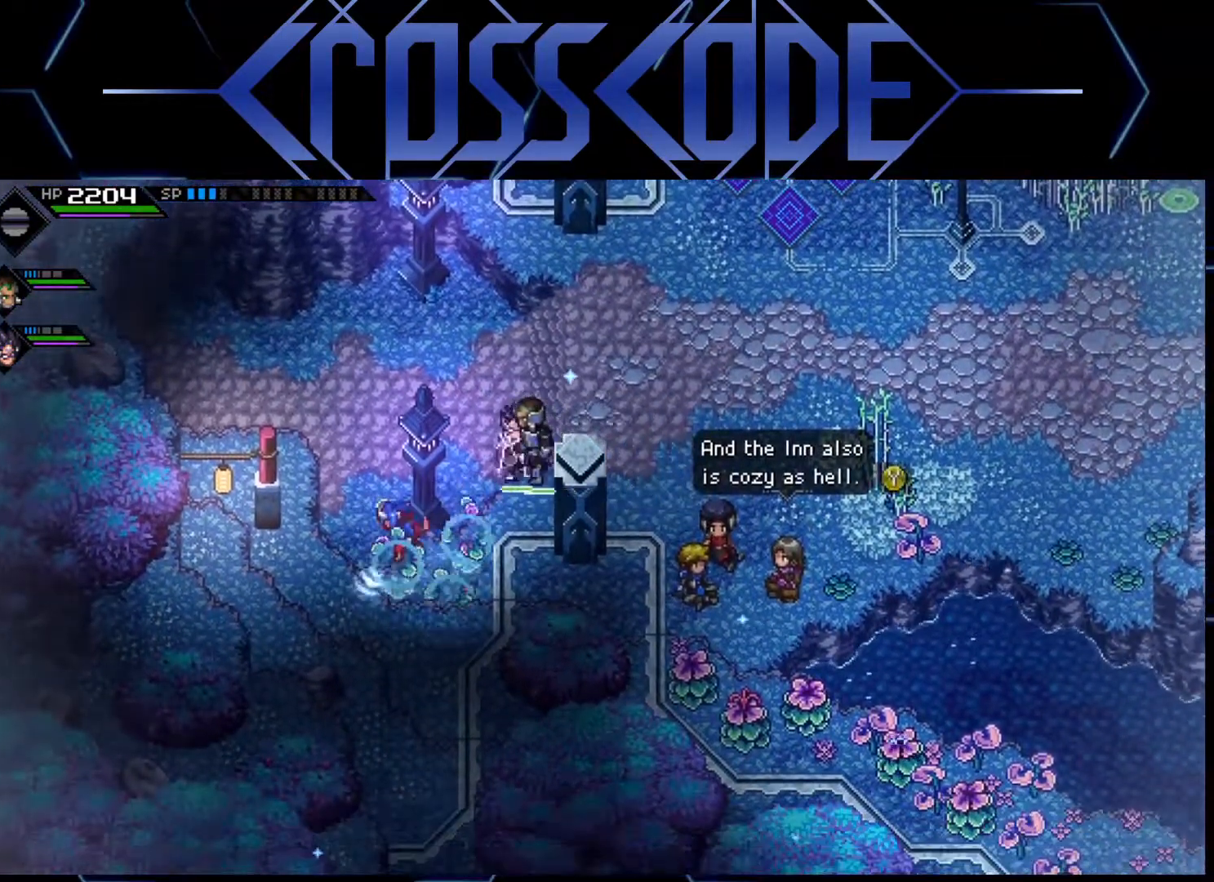
{"buttons": [], "left_stick": "up-right", "right_stick": "center", "events": [[117, "left_stick", "down-right"], [283, "left_stick", "up-right"]]}
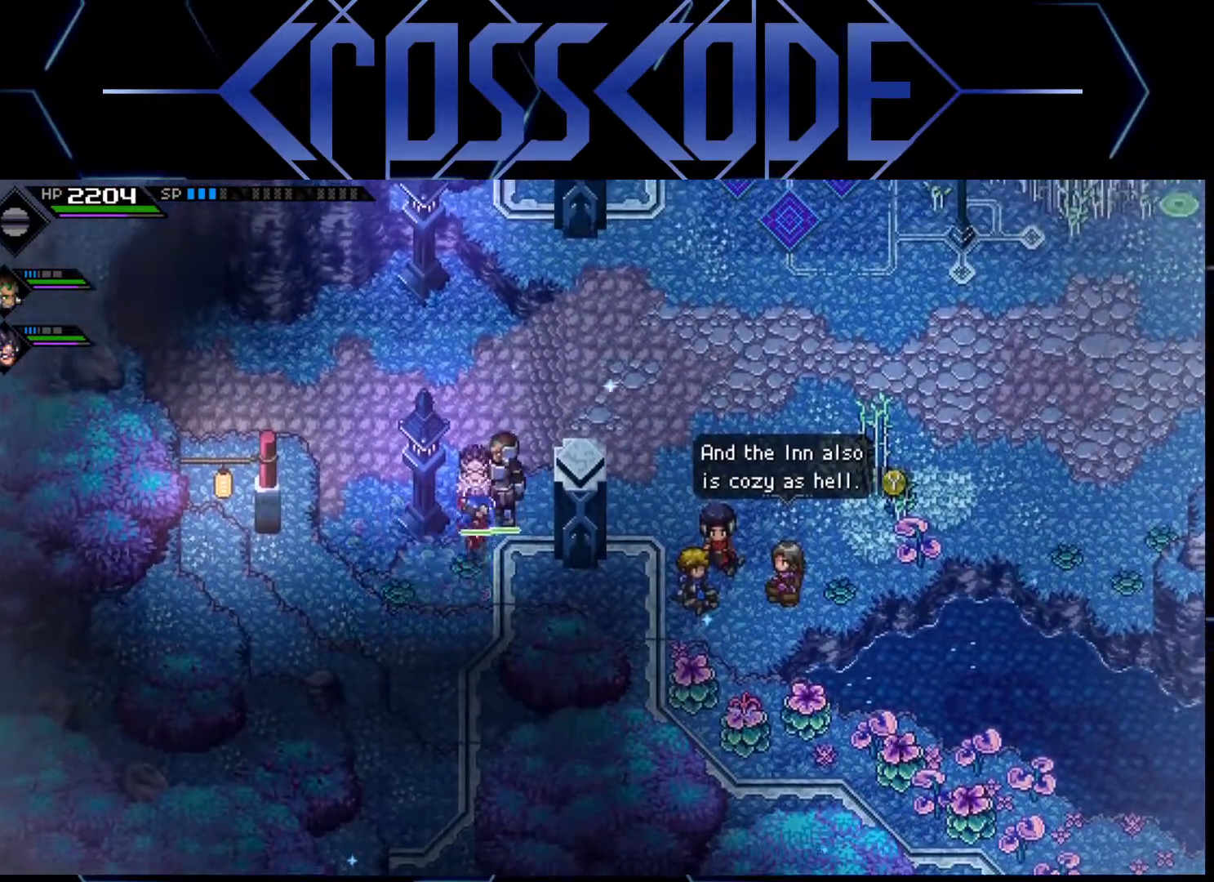
{"buttons": [], "left_stick": "right", "right_stick": "center", "events": [[233, "left_stick", "right"]]}